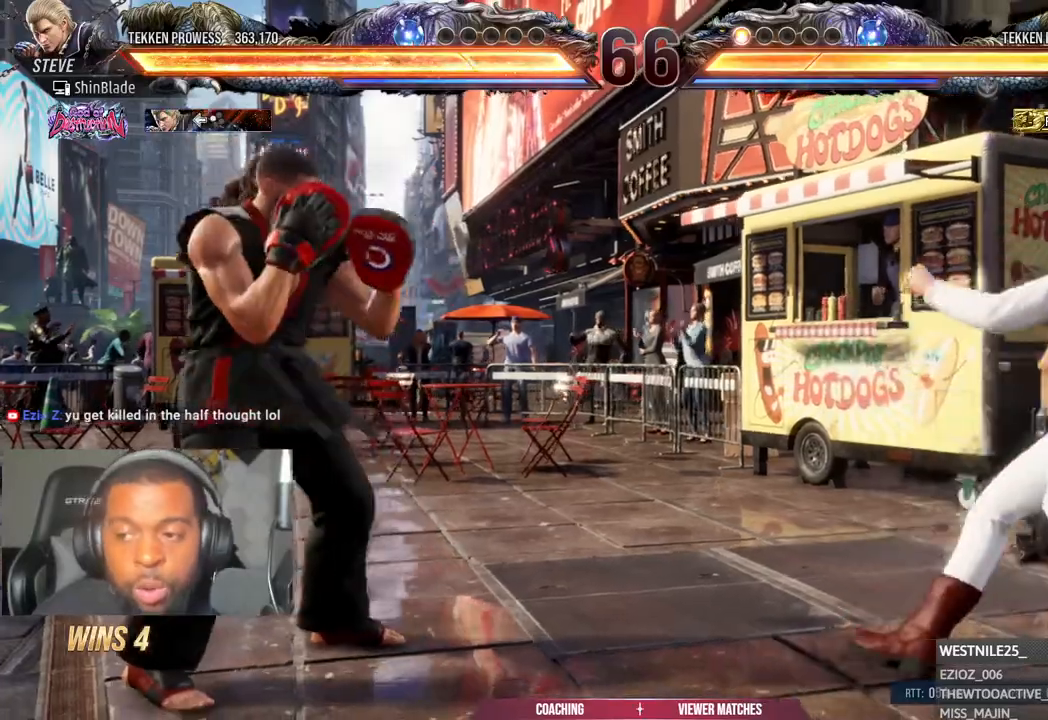
Gameplay with a controller (PlayStation layout); each line is a JSON object with the inputs held at the frame after it. "events" lists button and stick changes between this image and that frame as [ms after this image, input, new state], when the widget could be followed in between.
{"buttons": ["DPAD_DOWN"], "left_stick": "center", "right_stick": "center", "events": [[50, "DPAD_LEFT", "down"], [133, "DPAD_LEFT", "up"], [217, "DPAD_LEFT", "down"], [350, "DPAD_LEFT", "up"], [417, "DPAD_DOWN", "down"]]}
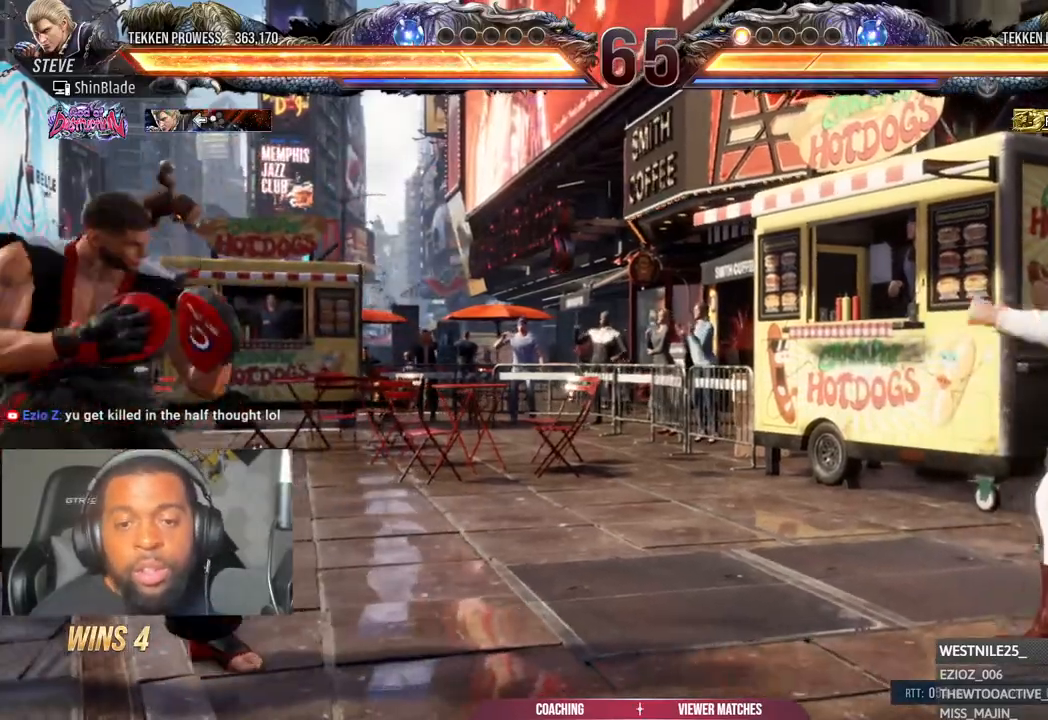
{"buttons": [], "left_stick": "center", "right_stick": "center", "events": [[17, "DPAD_DOWN", "up"], [33, "DPAD_LEFT", "down"], [117, "DPAD_LEFT", "up"]]}
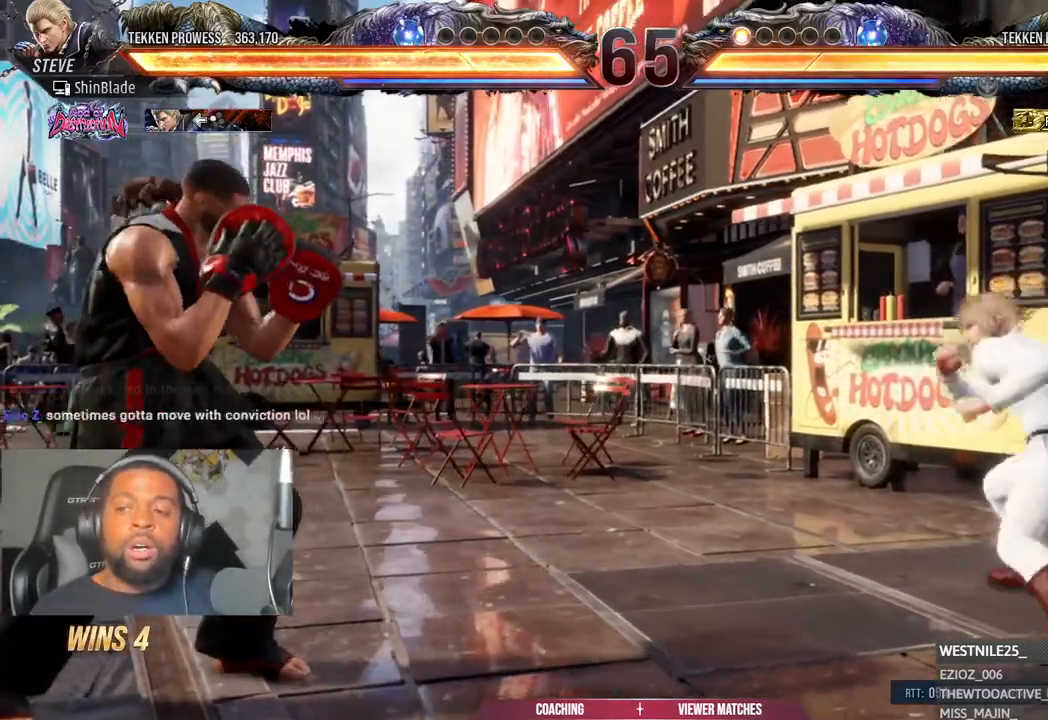
{"buttons": [], "left_stick": "center", "right_stick": "center", "events": []}
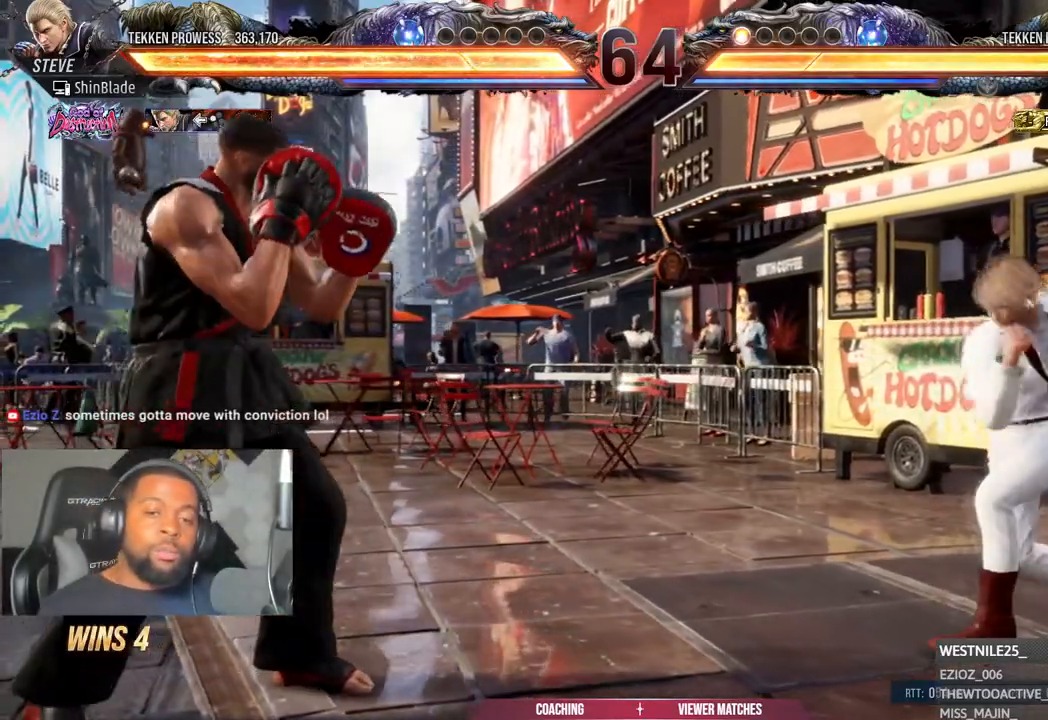
{"buttons": [], "left_stick": "center", "right_stick": "center", "events": []}
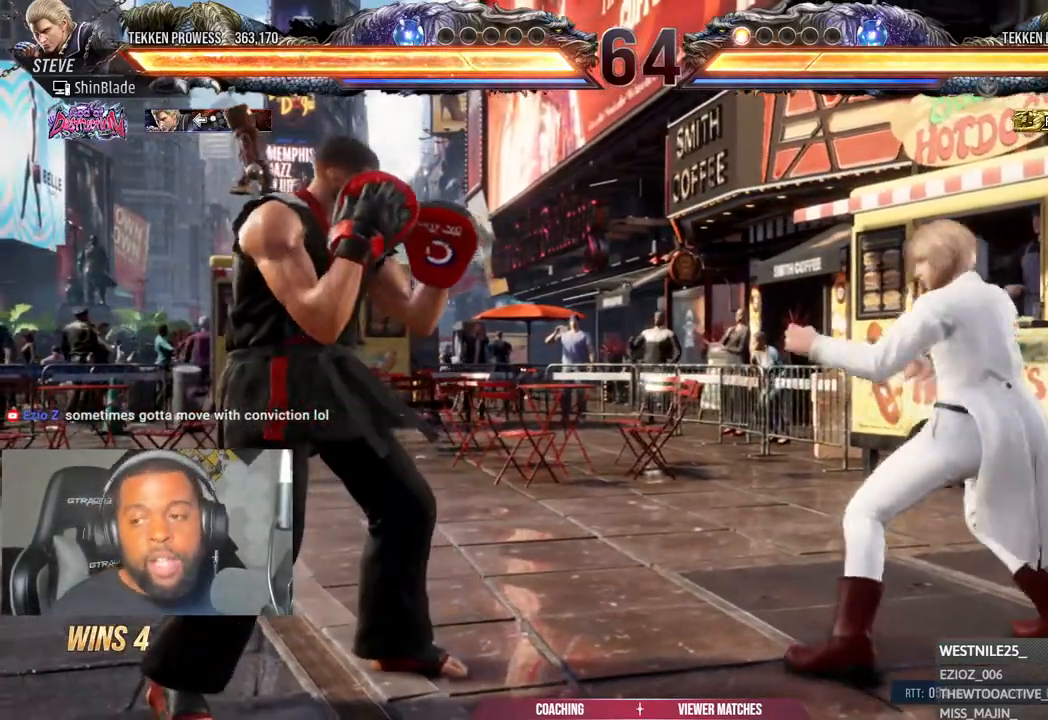
{"buttons": [], "left_stick": "center", "right_stick": "center", "events": []}
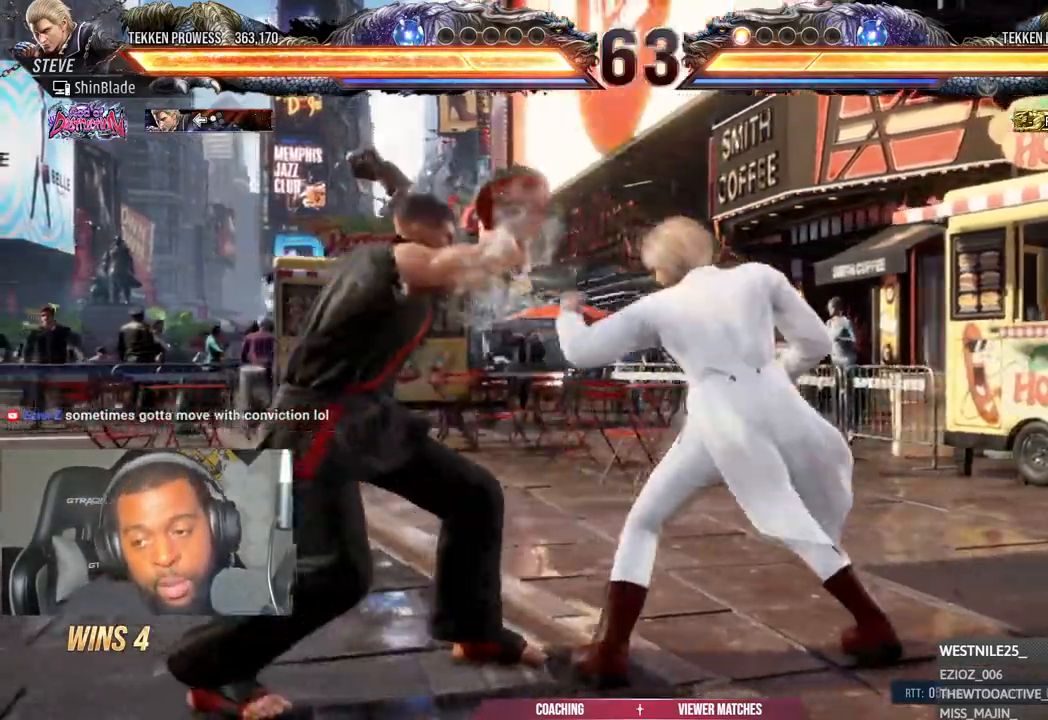
{"buttons": [], "left_stick": "center", "right_stick": "center", "events": []}
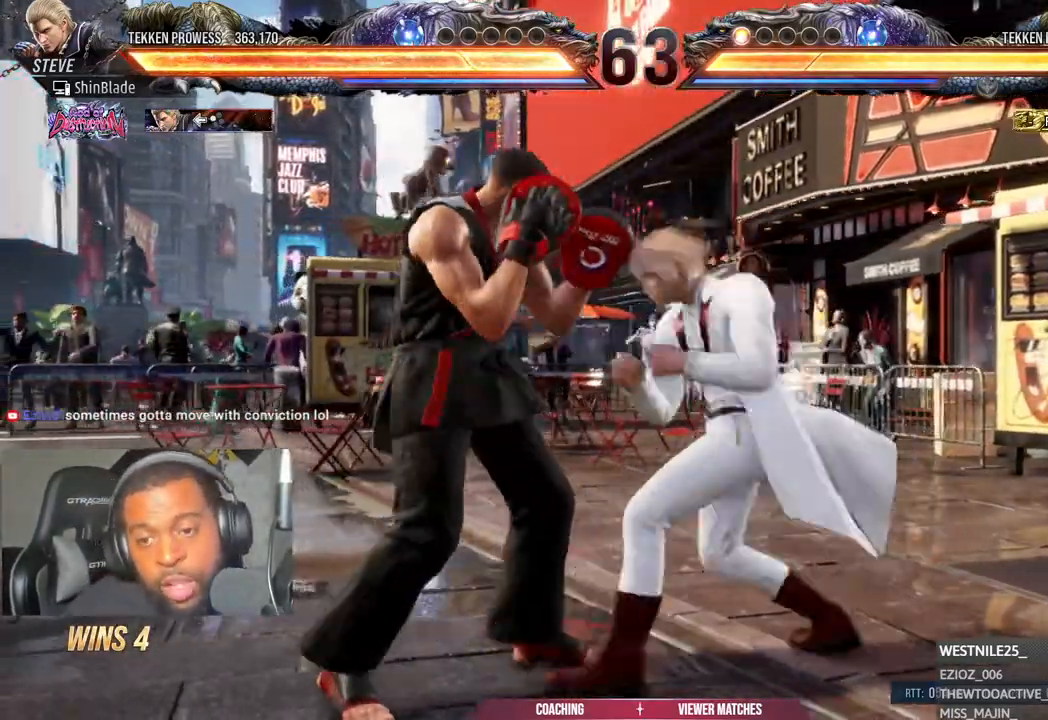
{"buttons": [], "left_stick": "center", "right_stick": "center", "events": []}
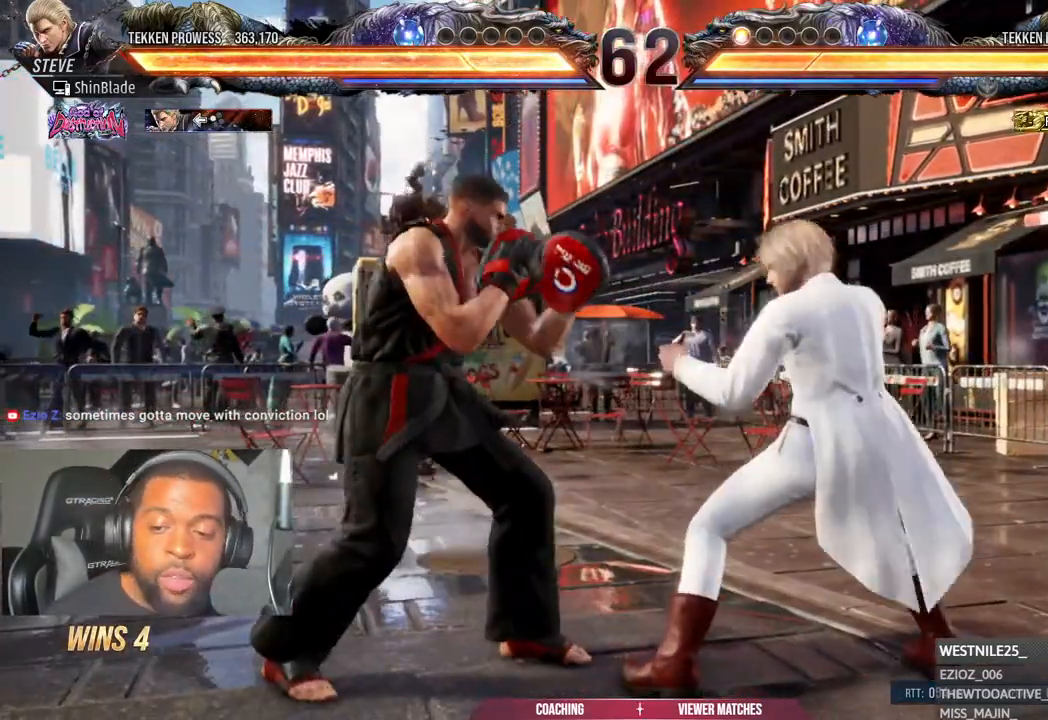
{"buttons": ["DPAD_LEFT"], "left_stick": "center", "right_stick": "center", "events": [[233, "DPAD_LEFT", "down"]]}
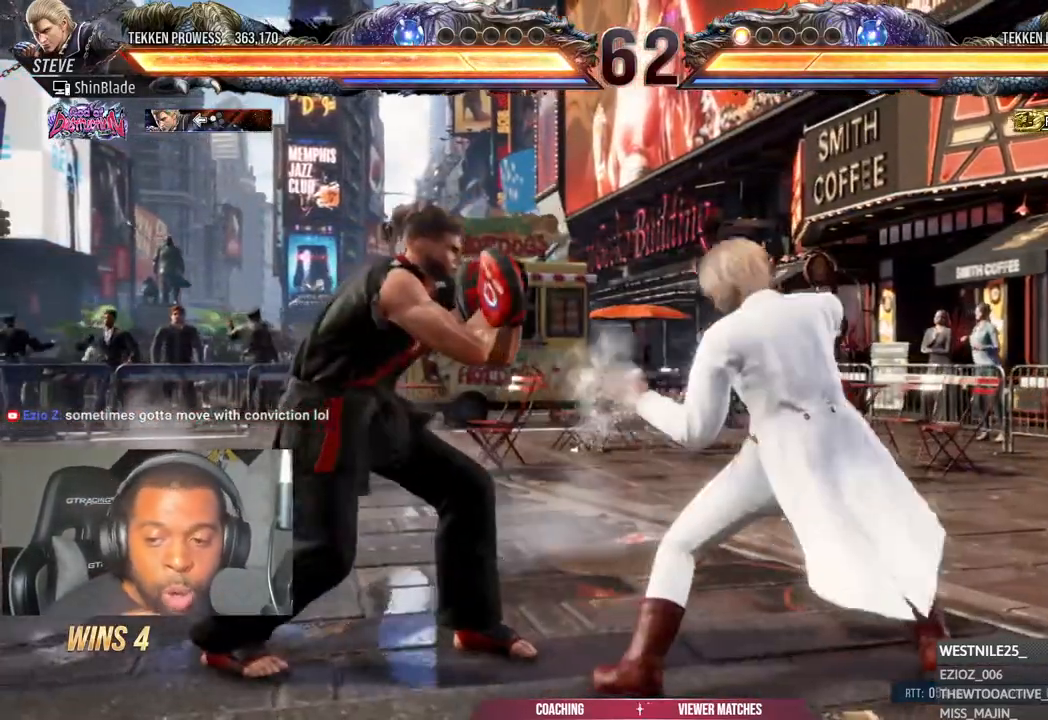
{"buttons": ["DPAD_LEFT"], "left_stick": "center", "right_stick": "center", "events": []}
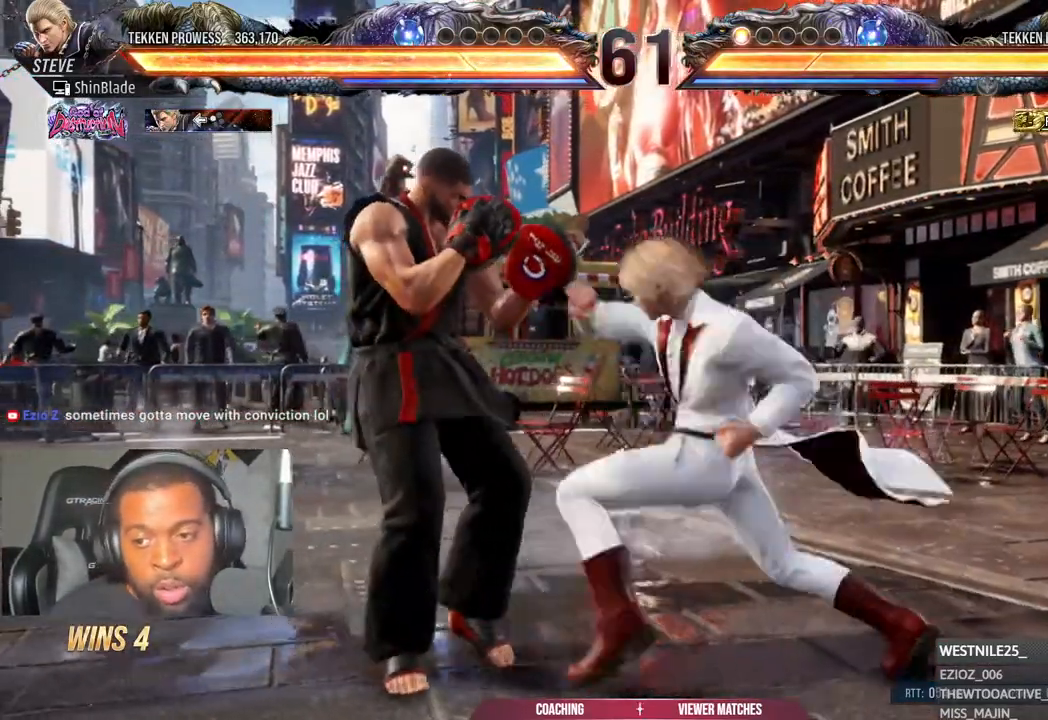
{"buttons": ["DPAD_LEFT"], "left_stick": "center", "right_stick": "center", "events": []}
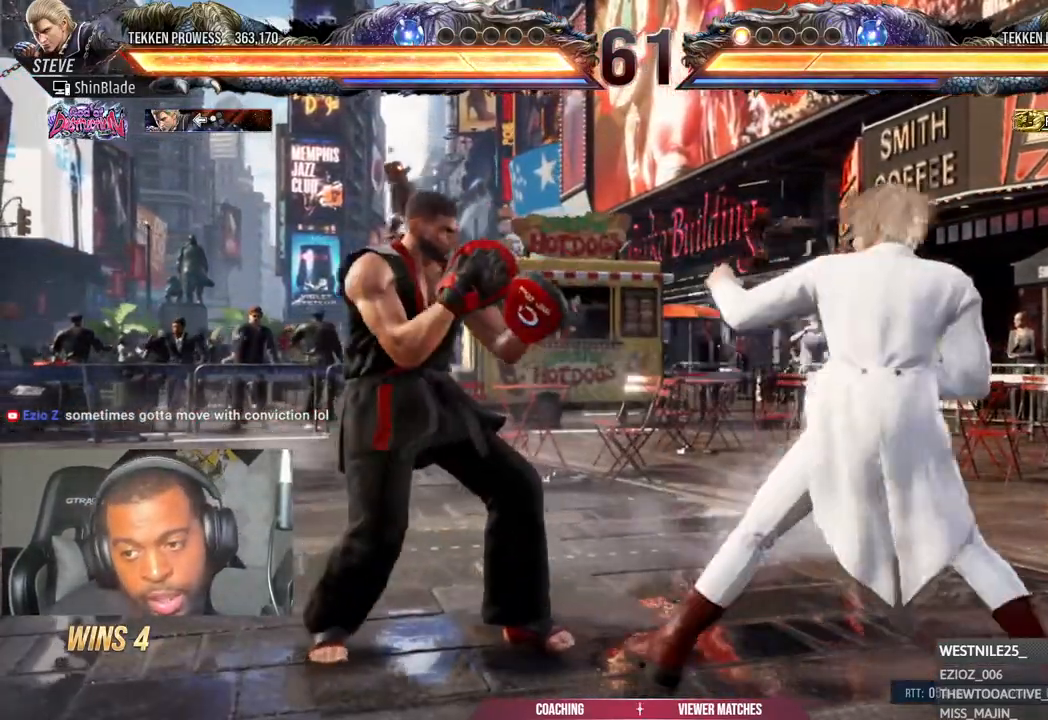
{"buttons": [], "left_stick": "down", "right_stick": "center", "events": [[50, "left_stick", "down"], [350, "DPAD_LEFT", "up"]]}
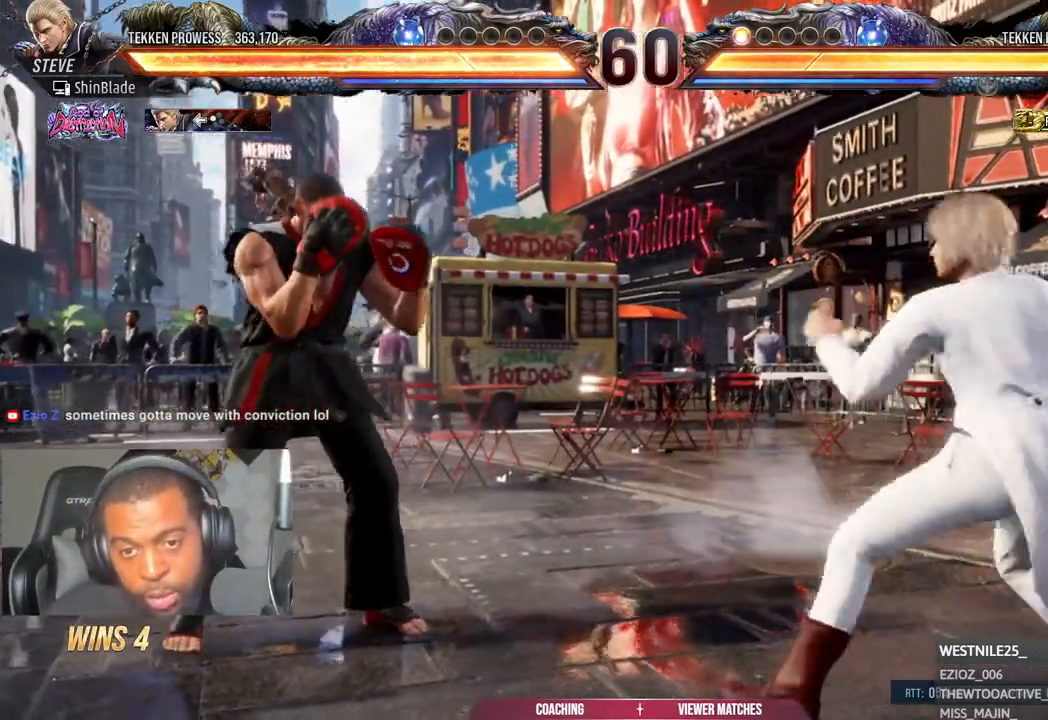
{"buttons": ["SQUARE"], "left_stick": "center", "right_stick": "center"}
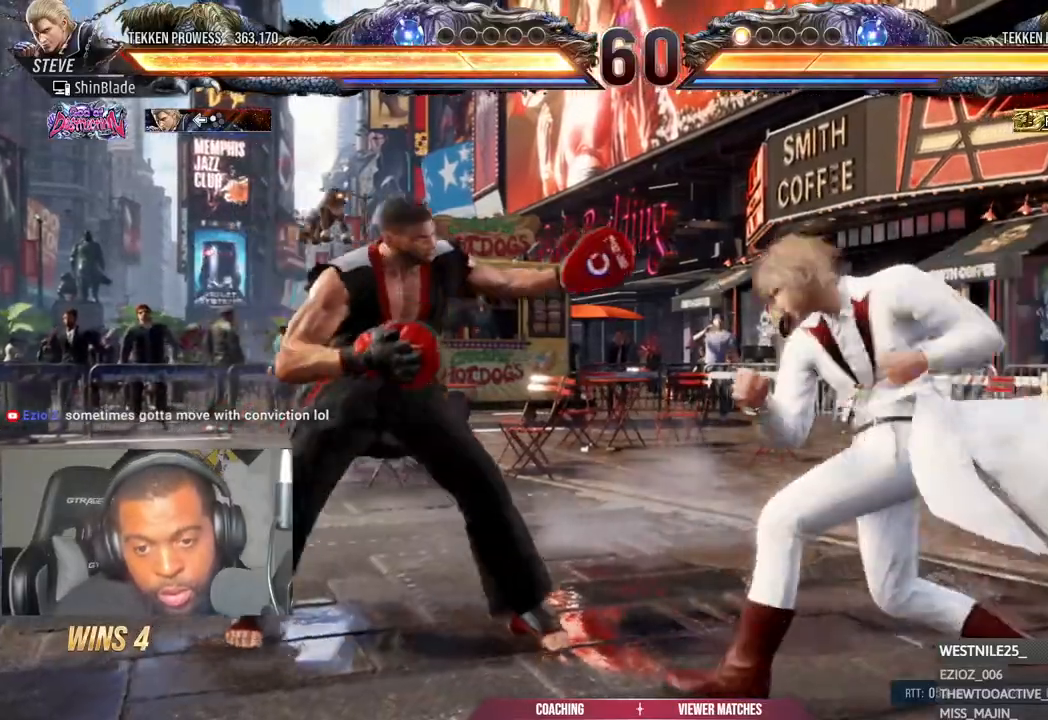
{"buttons": [], "left_stick": "center", "right_stick": "center", "events": [[50, "SQUARE", "up"]]}
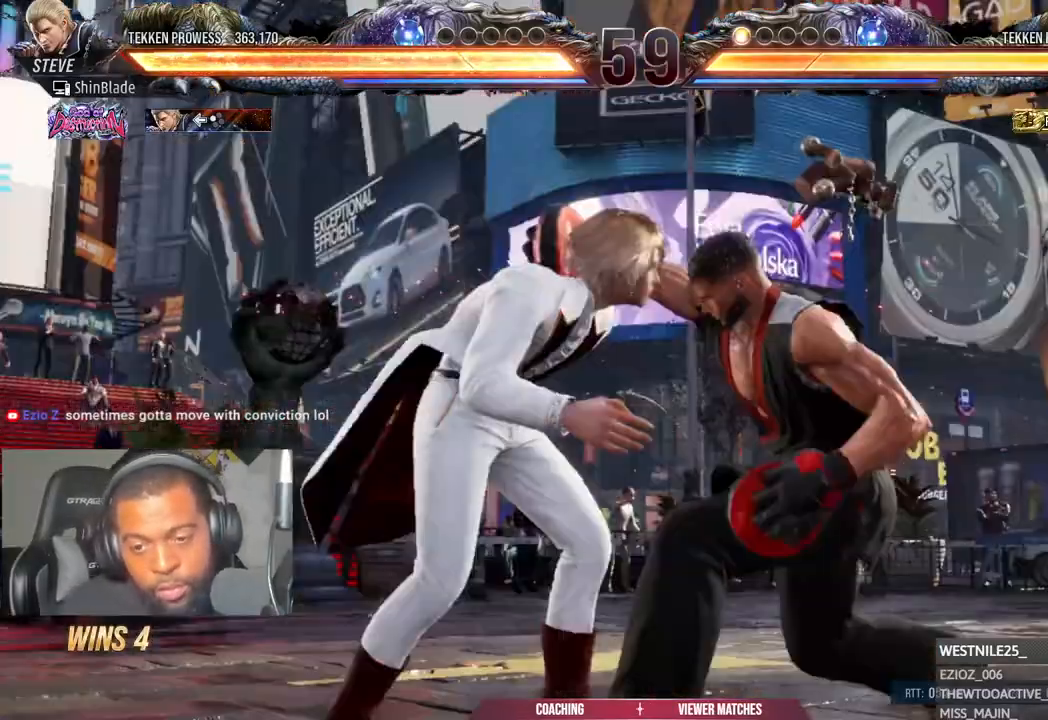
{"buttons": [], "left_stick": "center", "right_stick": "center", "events": []}
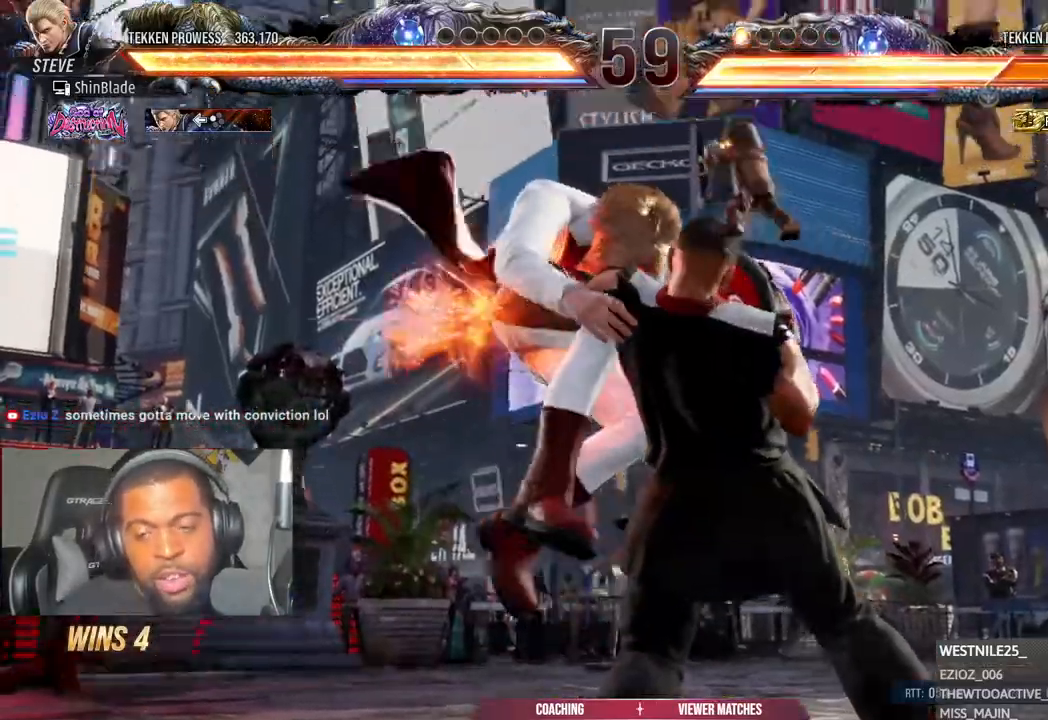
{"buttons": ["SQUARE"], "left_stick": "center", "right_stick": "center", "events": [[467, "SQUARE", "down"]]}
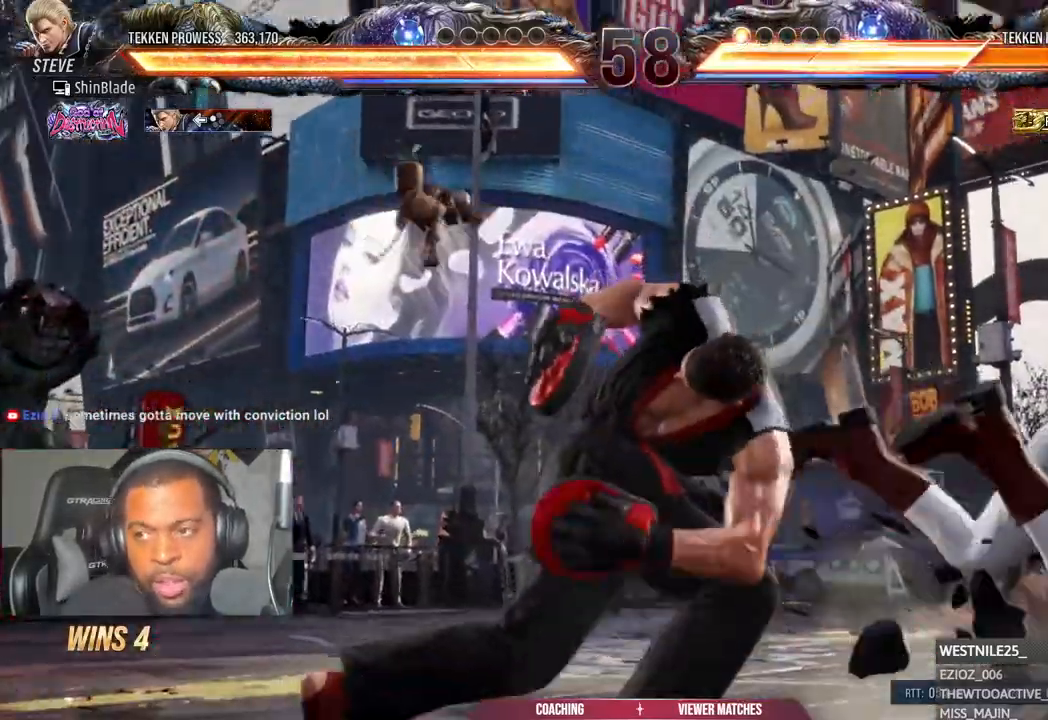
{"buttons": [], "left_stick": "center", "right_stick": "center"}
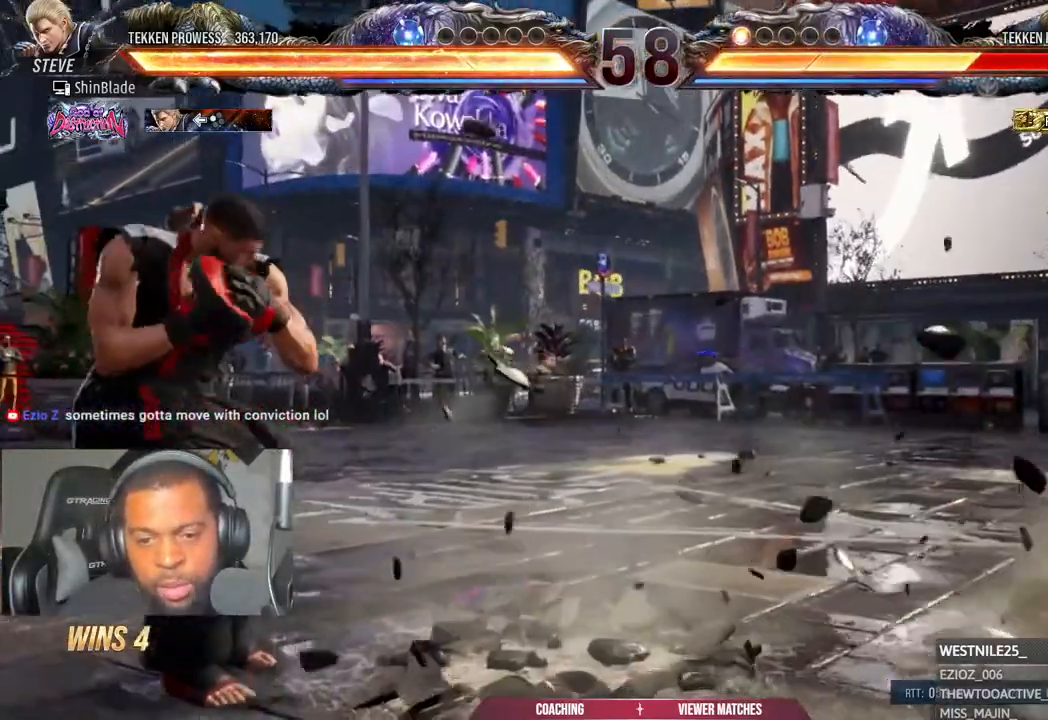
{"buttons": [], "left_stick": "center", "right_stick": "center", "events": [[150, "DPAD_RIGHT", "down"], [217, "DPAD_RIGHT", "up"], [250, "DPAD_RIGHT", "down"], [300, "DPAD_DOWN", "down"], [300, "SQUARE", "down"], [417, "DPAD_DOWN", "up"], [450, "DPAD_RIGHT", "up"], [450, "SQUARE", "up"]]}
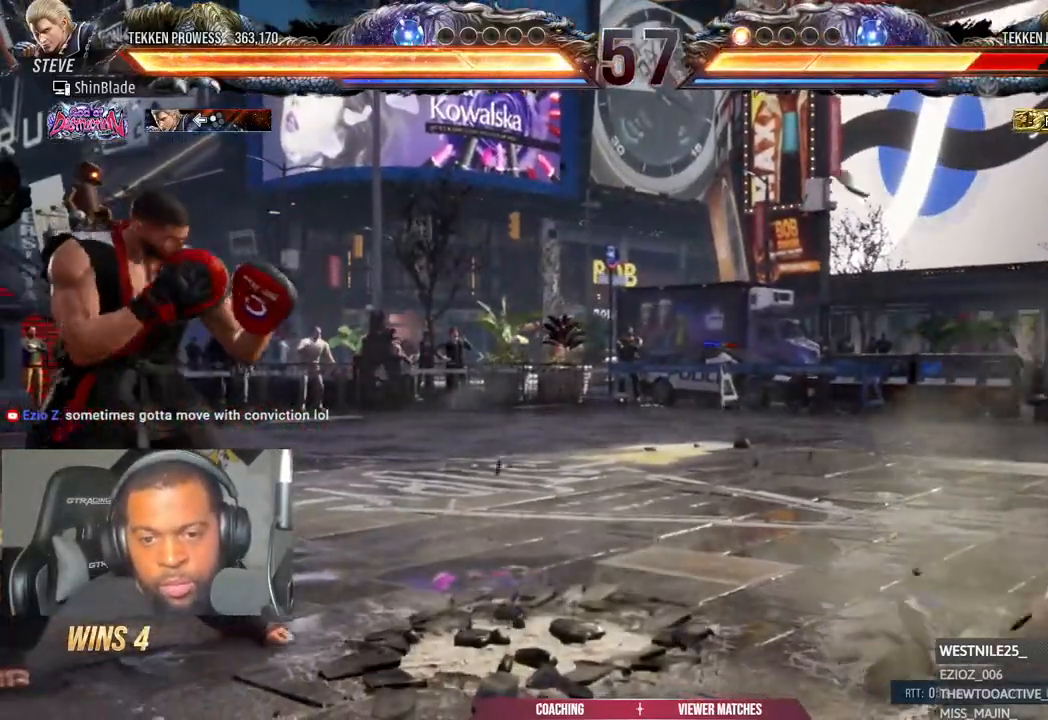
{"buttons": ["SQUARE", "DPAD_DOWN", "DPAD_RIGHT"], "left_stick": "center", "right_stick": "center", "events": [[250, "DPAD_RIGHT", "down"], [317, "DPAD_RIGHT", "up"], [350, "DPAD_RIGHT", "down"], [400, "DPAD_DOWN", "down"], [400, "SQUARE", "down"]]}
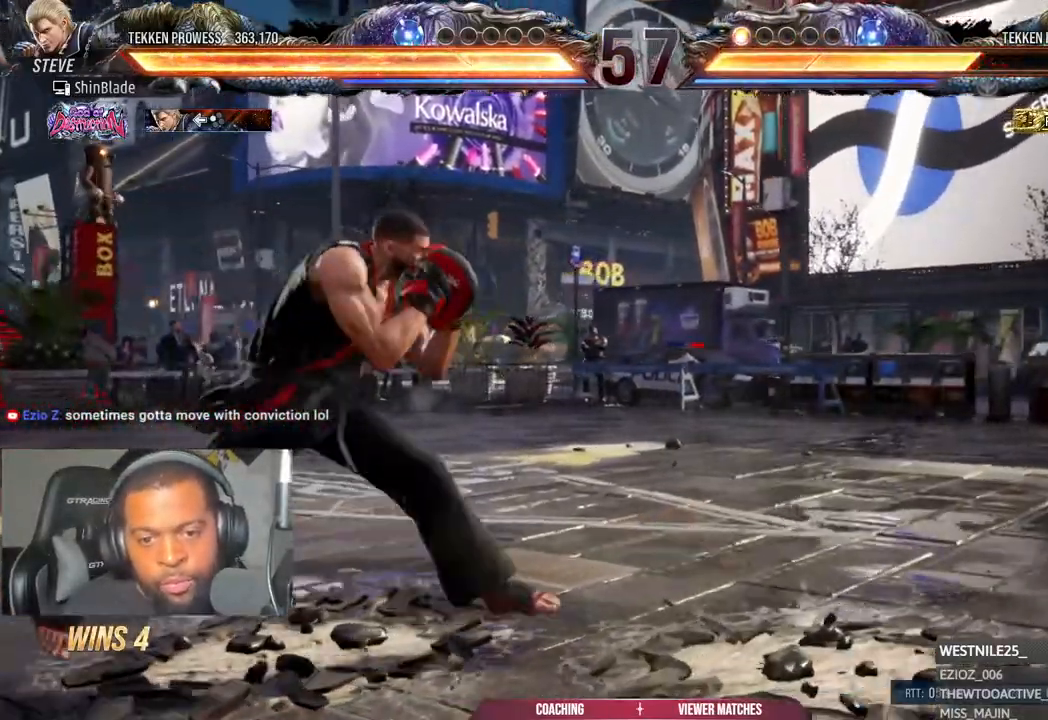
{"buttons": ["DPAD_RIGHT"], "left_stick": "center", "right_stick": "center", "events": [[50, "DPAD_RIGHT", "up"], [67, "DPAD_DOWN", "up"], [83, "SQUARE", "up"], [350, "DPAD_RIGHT", "down"], [417, "DPAD_RIGHT", "up"], [467, "DPAD_RIGHT", "down"]]}
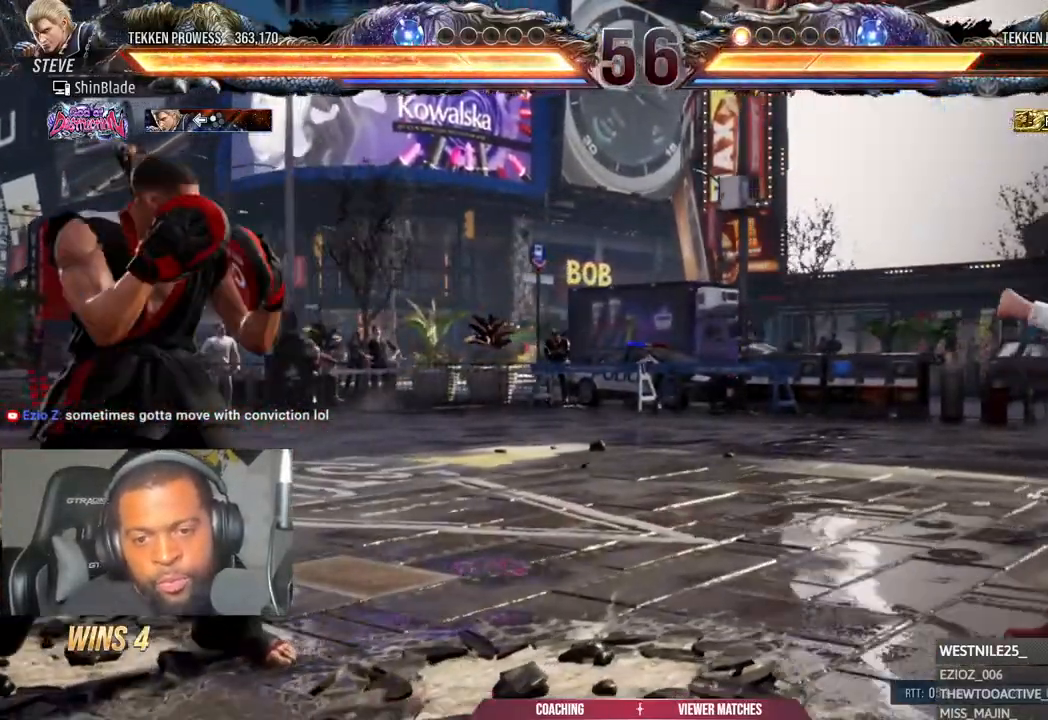
{"buttons": [], "left_stick": "center", "right_stick": "center", "events": [[50, "DPAD_DOWN", "down"], [50, "SQUARE", "down"], [183, "DPAD_RIGHT", "up"], [200, "DPAD_DOWN", "up"], [200, "SQUARE", "up"]]}
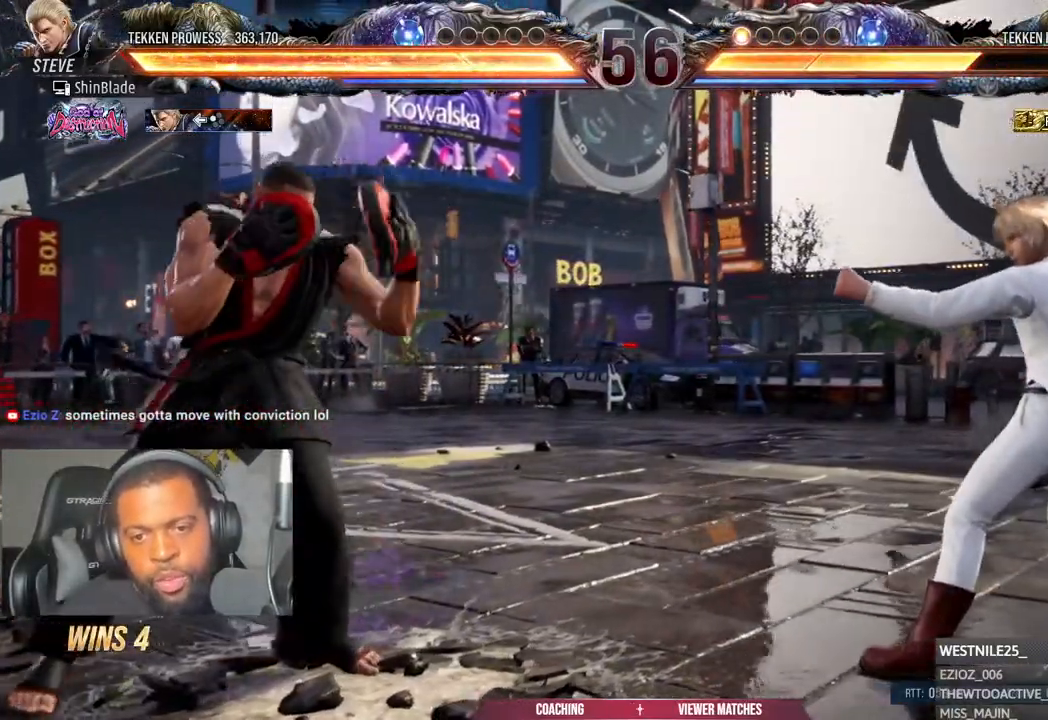
{"buttons": [], "left_stick": "center", "right_stick": "center", "events": [[17, "DPAD_RIGHT", "down"], [183, "DPAD_DOWN", "down"], [200, "SQUARE", "down"], [317, "DPAD_RIGHT", "up"], [350, "DPAD_DOWN", "up"], [350, "SQUARE", "up"]]}
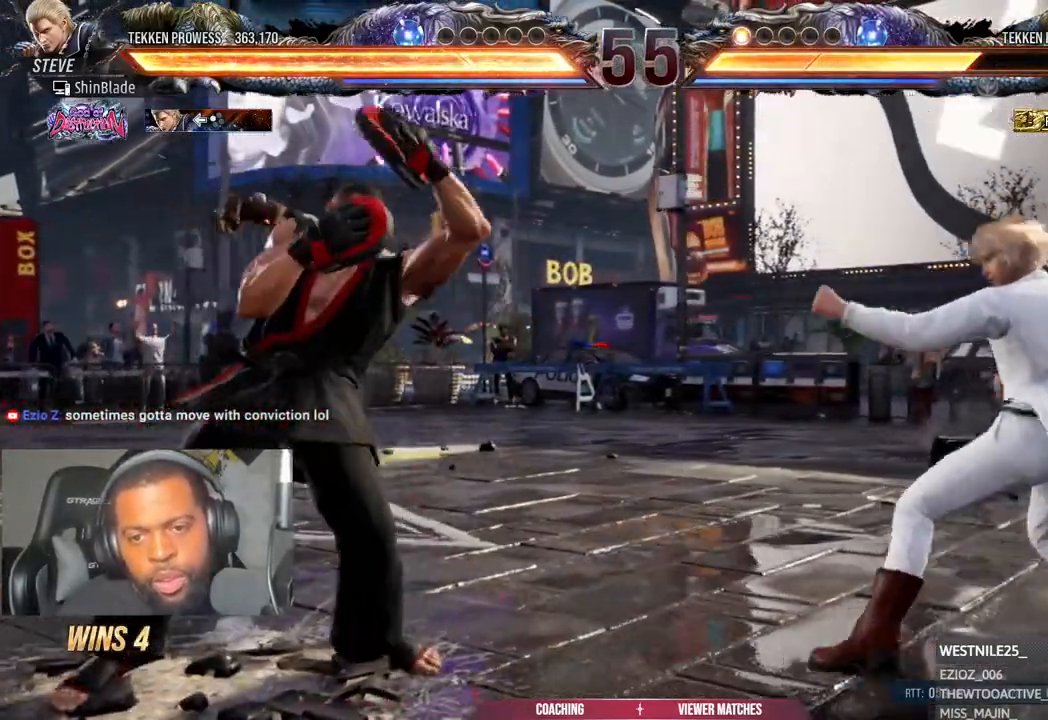
{"buttons": [], "left_stick": "center", "right_stick": "center", "events": [[200, "DPAD_RIGHT", "down"], [250, "DPAD_RIGHT", "up"], [300, "DPAD_RIGHT", "down"], [350, "DPAD_DOWN", "down"], [350, "SQUARE", "down"], [467, "DPAD_RIGHT", "up"], [483, "DPAD_DOWN", "up"], [483, "SQUARE", "up"]]}
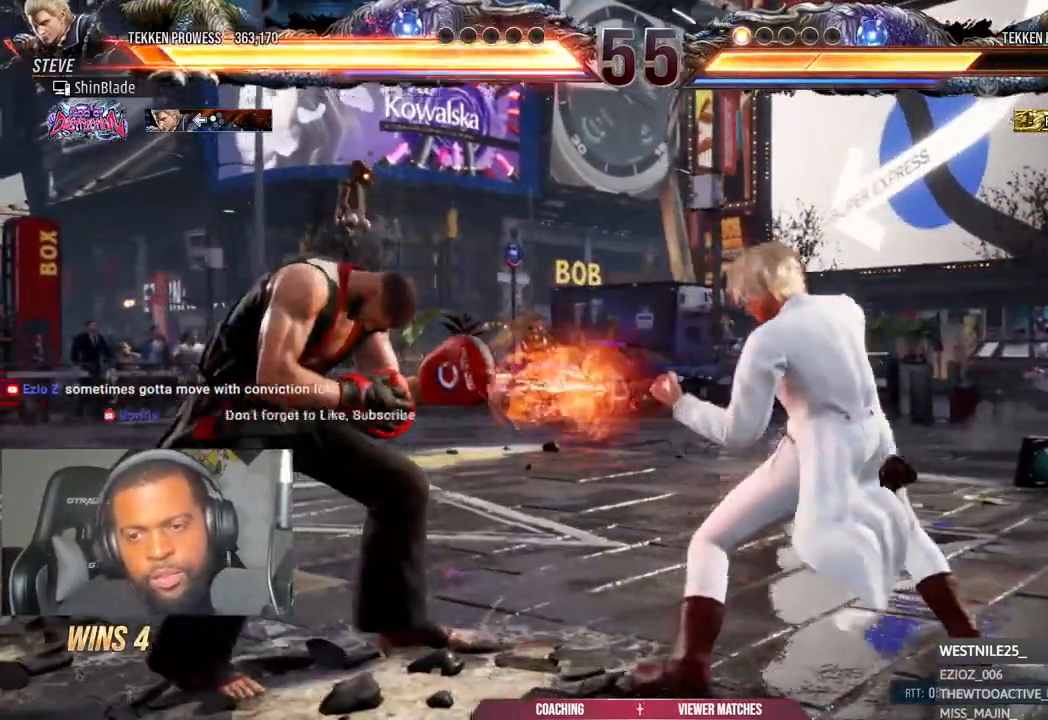
{"buttons": ["DPAD_LEFT"], "left_stick": "center", "right_stick": "center", "events": [[150, "DPAD_LEFT", "down"], [250, "DPAD_LEFT", "up"], [283, "DPAD_LEFT", "down"]]}
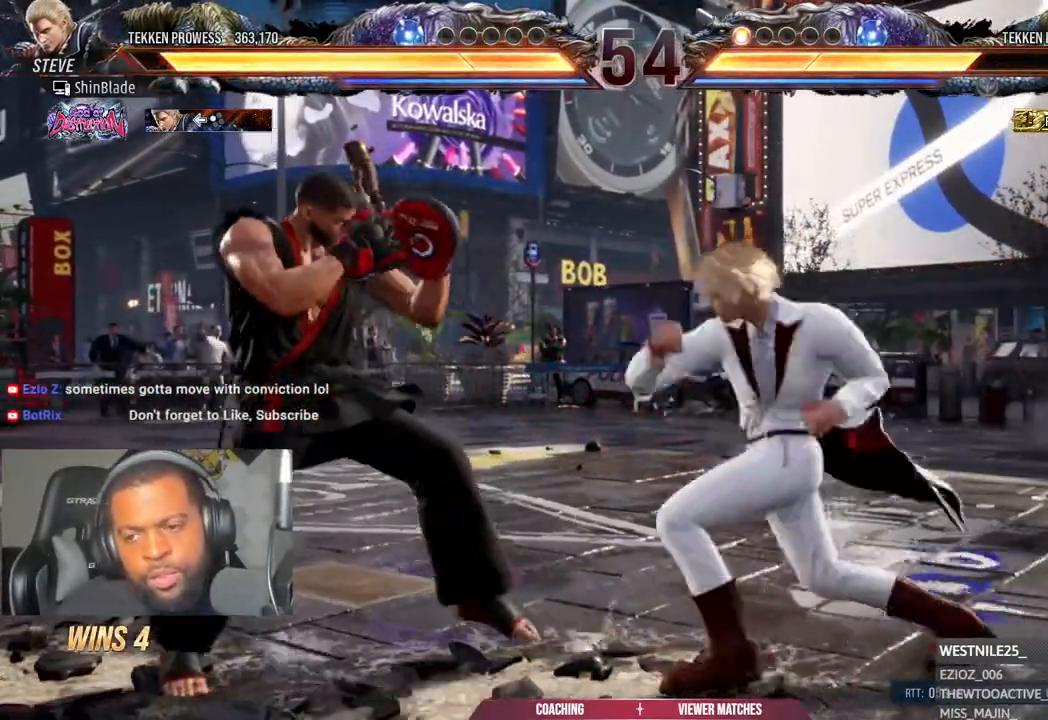
{"buttons": ["DPAD_LEFT"], "left_stick": "center", "right_stick": "center", "events": [[117, "DPAD_DOWN", "down"], [183, "DPAD_DOWN", "up"], [267, "DPAD_LEFT", "up"], [350, "DPAD_LEFT", "down"], [450, "DPAD_LEFT", "up"], [500, "DPAD_LEFT", "down"]]}
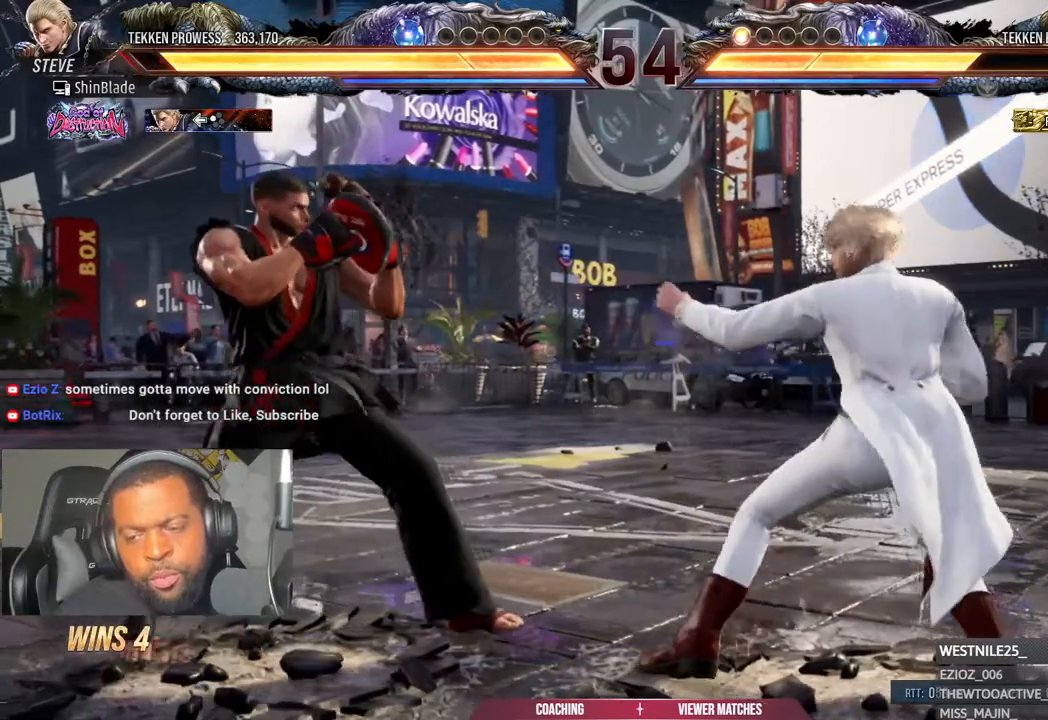
{"buttons": ["DPAD_LEFT"], "left_stick": "center", "right_stick": "center", "events": [[133, "DPAD_DOWN", "down"], [233, "DPAD_DOWN", "up"], [283, "DPAD_LEFT", "up"], [333, "DPAD_LEFT", "down"]]}
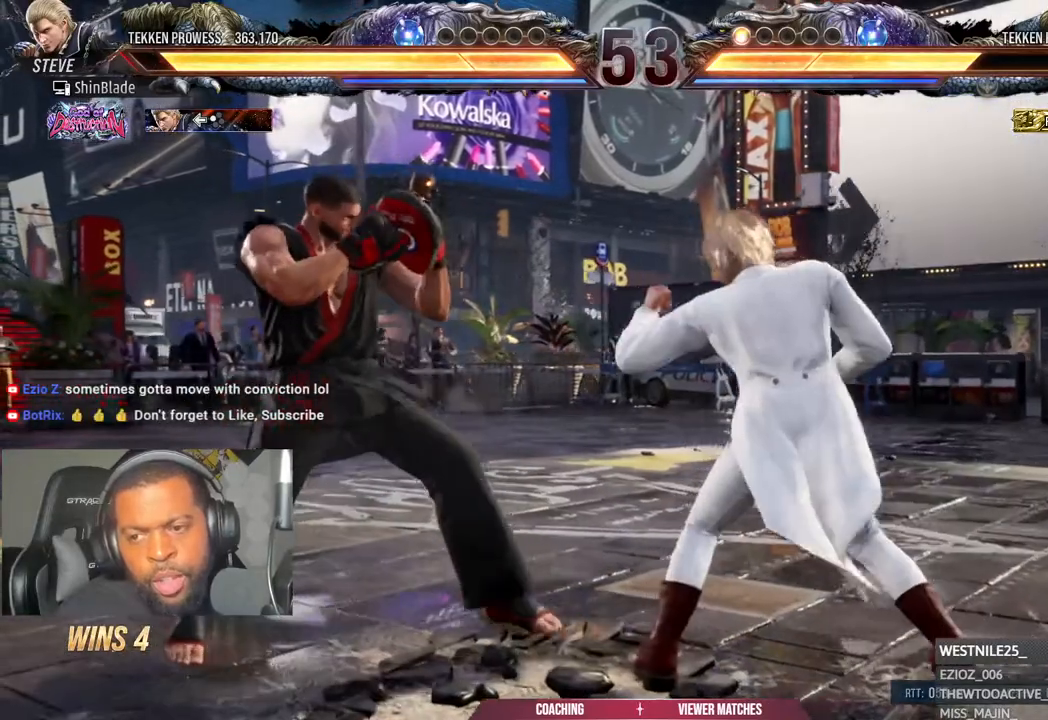
{"buttons": [], "left_stick": "center", "right_stick": "center", "events": [[67, "DPAD_DOWN", "down"], [83, "DPAD_DOWN", "up"], [150, "DPAD_LEFT", "up"], [217, "DPAD_LEFT", "down"], [317, "DPAD_DOWN", "down"], [417, "DPAD_DOWN", "up"], [433, "DPAD_LEFT", "up"]]}
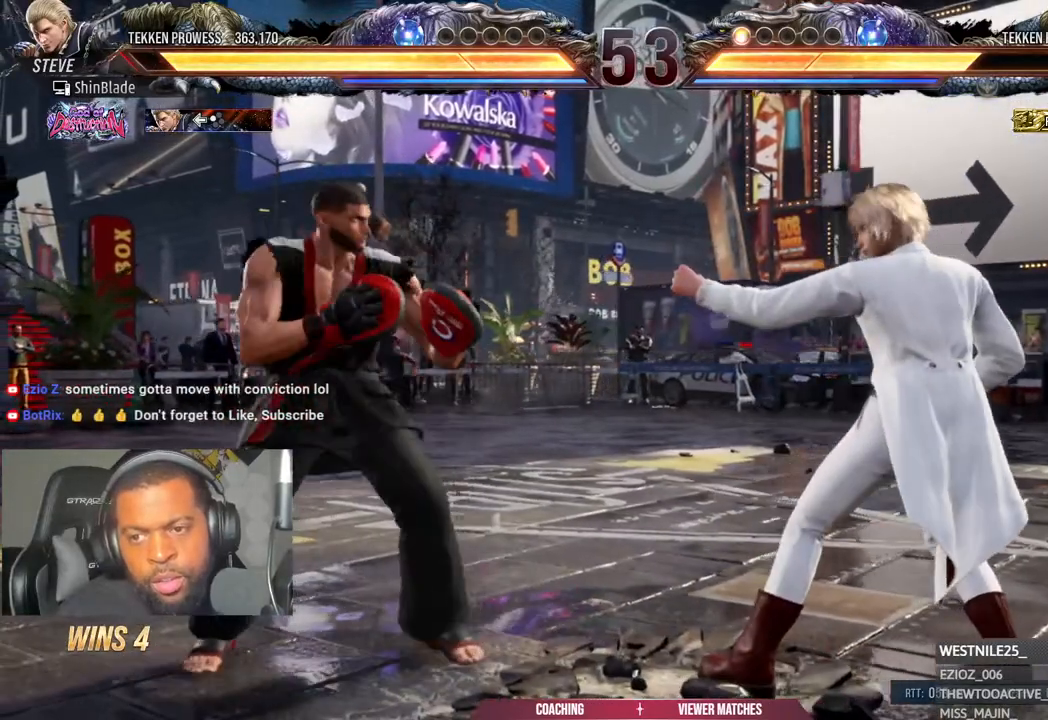
{"buttons": ["DPAD_LEFT"], "left_stick": "center", "right_stick": "center", "events": [[17, "DPAD_LEFT", "down"], [133, "DPAD_DOWN", "down"], [183, "DPAD_LEFT", "up"], [217, "DPAD_DOWN", "up"], [300, "DPAD_LEFT", "down"], [367, "DPAD_LEFT", "up"], [417, "DPAD_LEFT", "down"]]}
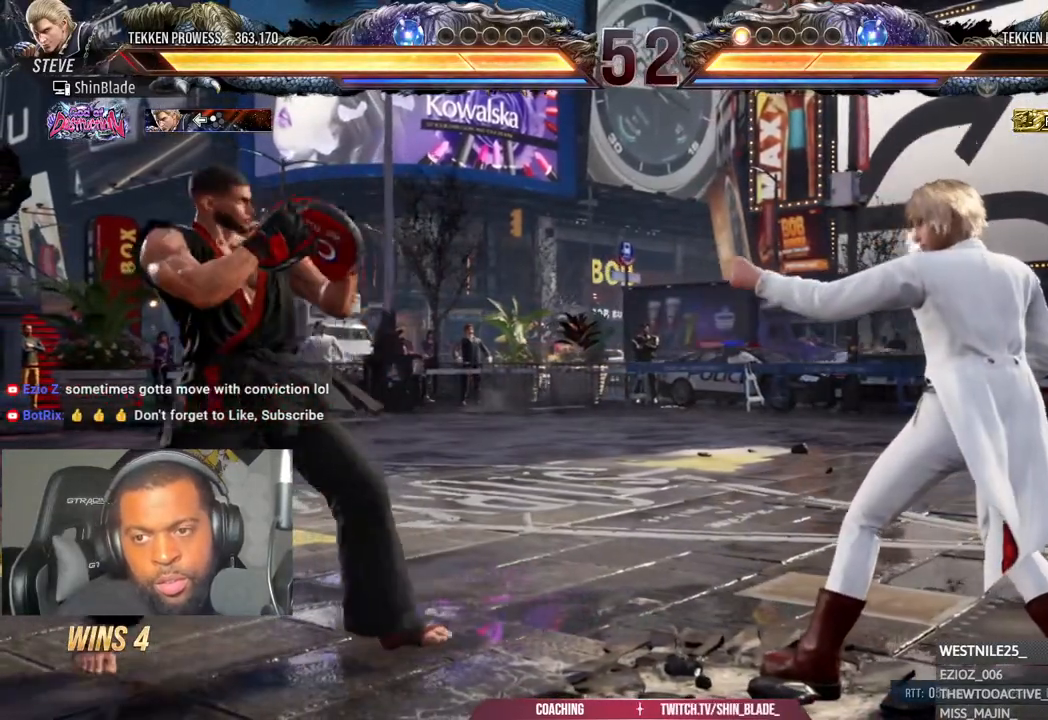
{"buttons": [], "left_stick": "center", "right_stick": "center", "events": [[50, "DPAD_DOWN", "down"], [100, "DPAD_LEFT", "up"], [150, "DPAD_DOWN", "up"], [150, "DPAD_LEFT", "down"], [250, "DPAD_LEFT", "up"], [300, "DPAD_LEFT", "down"], [500, "DPAD_LEFT", "up"]]}